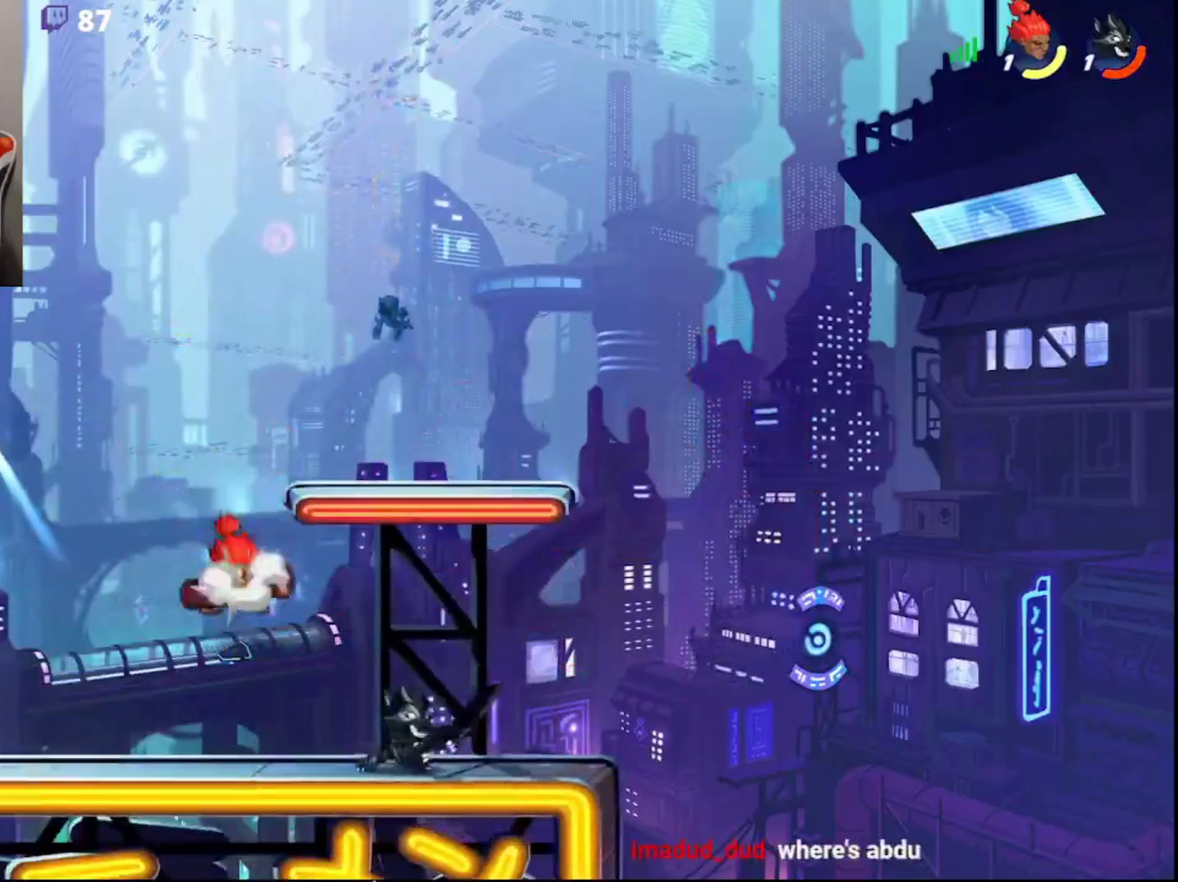
Gameplay with a controller (PlayStation layout); each line is a JSON object with the inputs held at the frame after it. "events" lists button and stick changes between this image and that frame as [ms after this image, input, new state], when the widget could be followed in between.
{"buttons": ["CIRCLE"], "left_stick": "center", "right_stick": "center", "events": [[17, "left_stick", "left"], [67, "CIRCLE", "up"], [167, "left_stick", "down-left"], [250, "L3", "down"], [283, "left_stick", "down-right"], [383, "L3", "up"], [467, "CIRCLE", "down"], [500, "left_stick", "center"]]}
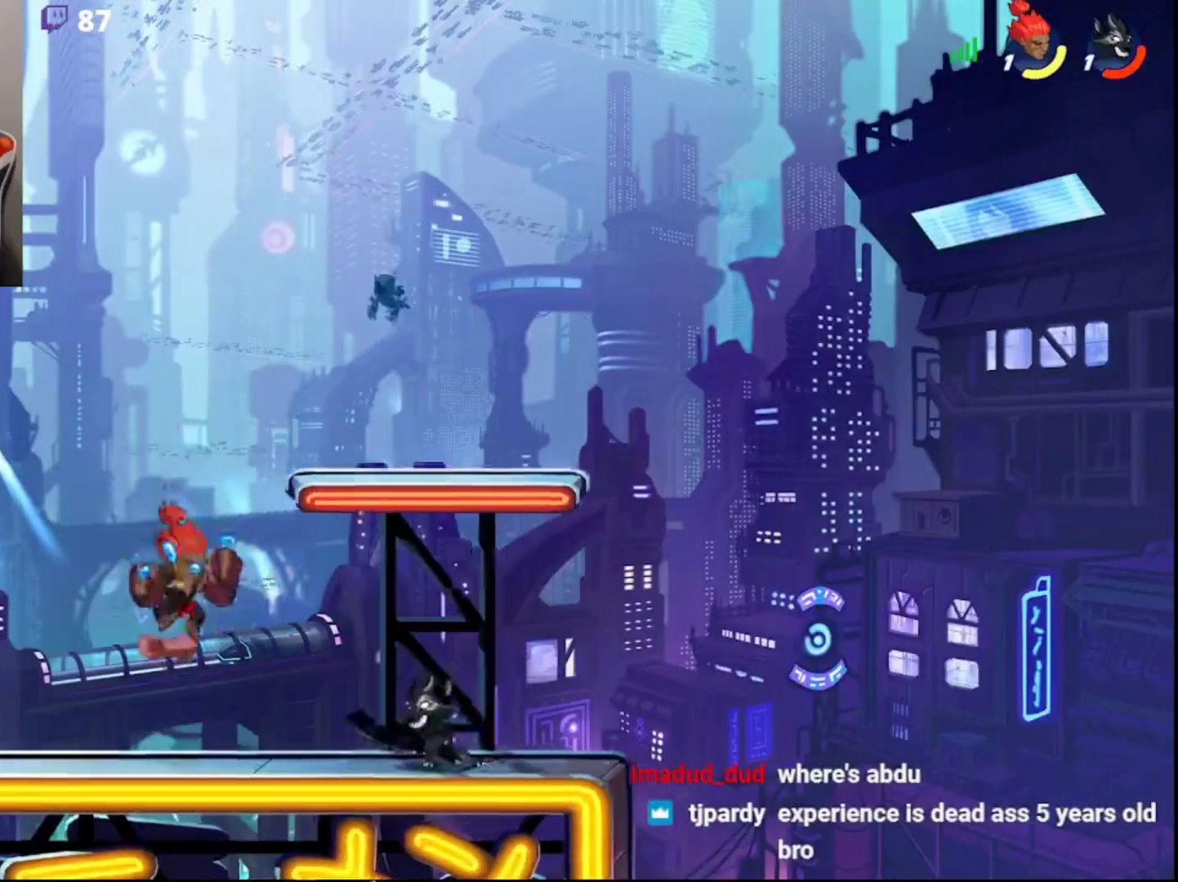
{"buttons": [], "left_stick": "down-left", "right_stick": "center", "events": [[17, "left_stick", "left"], [67, "CIRCLE", "up"], [133, "left_stick", "up"], [200, "left_stick", "right"], [300, "left_stick", "down-left"]]}
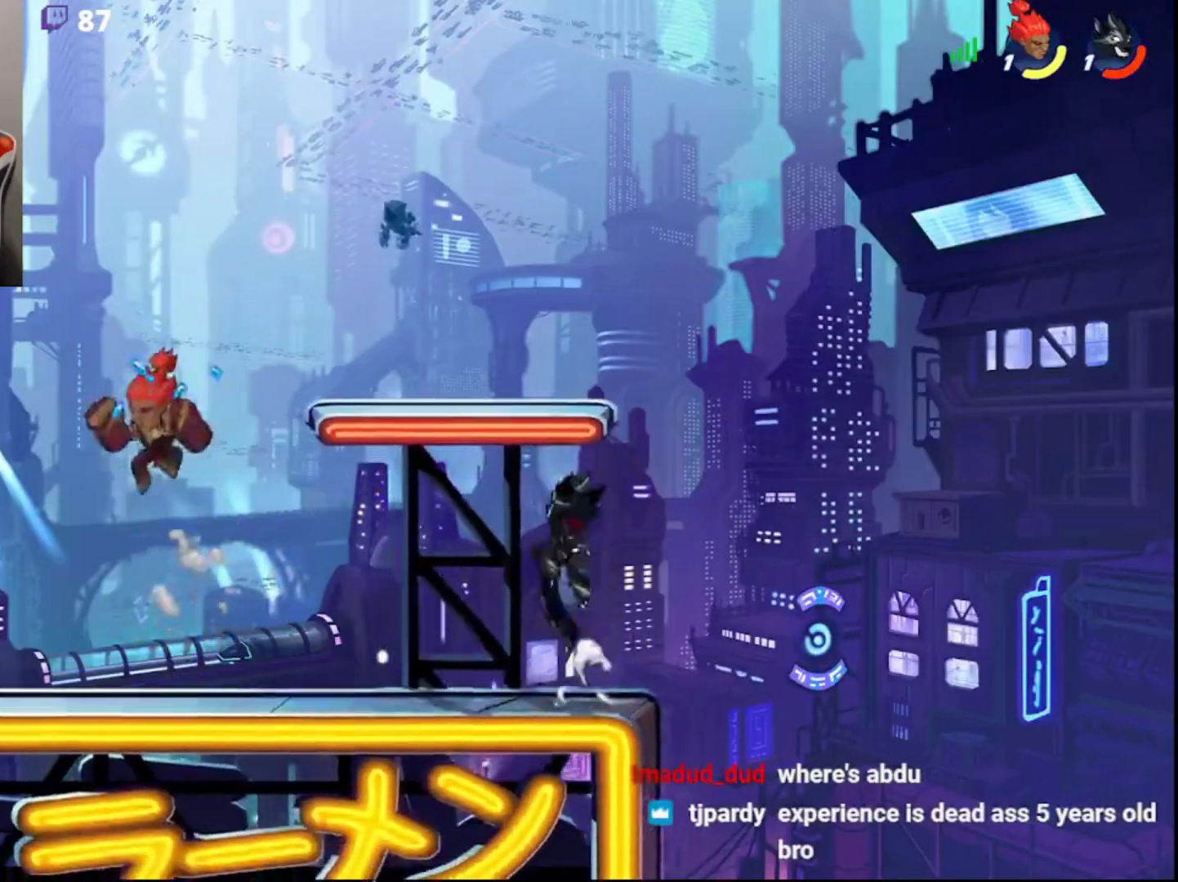
{"buttons": ["CIRCLE", "R2", "L3"], "left_stick": "left", "right_stick": "center", "events": [[250, "left_stick", "right"], [383, "R2", "down"], [467, "CIRCLE", "down"], [467, "L3", "down"], [500, "left_stick", "left"]]}
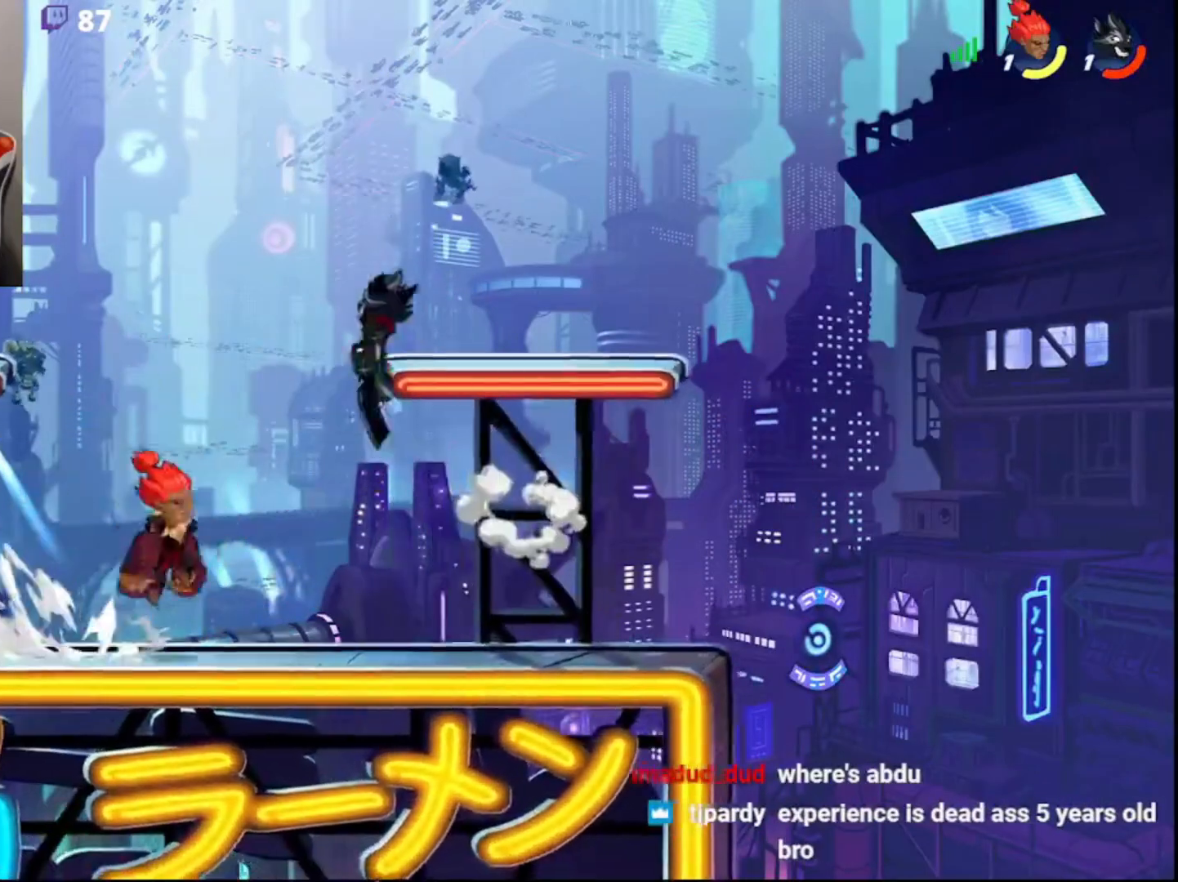
{"buttons": ["CROSS", "R2", "L3"], "left_stick": "down", "right_stick": "center", "events": [[17, "L3", "up"], [17, "R2", "up"], [50, "CIRCLE", "up"], [433, "R2", "down"], [467, "left_stick", "down"], [483, "CROSS", "down"], [483, "L3", "down"]]}
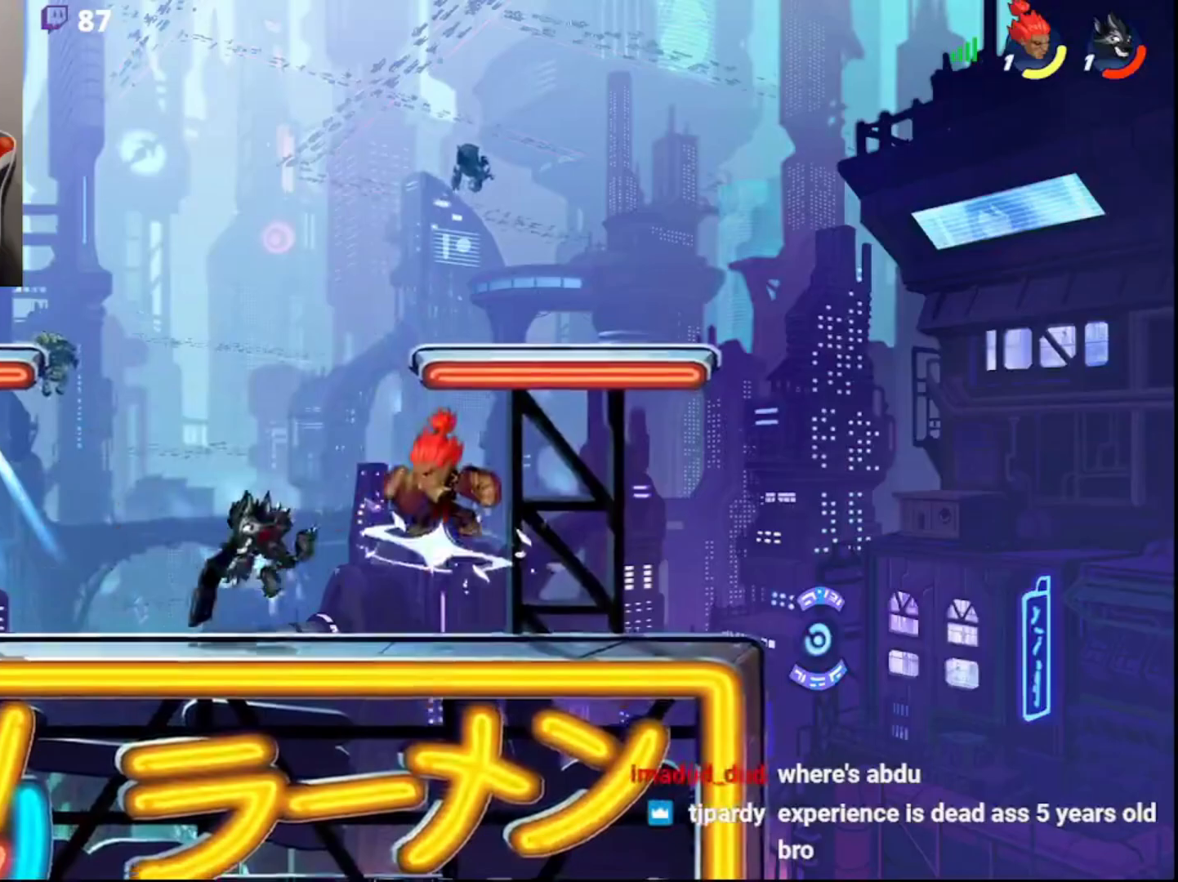
{"buttons": [], "left_stick": "center", "right_stick": "center", "events": [[33, "R2", "up"], [50, "CROSS", "up"], [67, "L3", "up"], [100, "left_stick", "center"], [267, "left_stick", "left"], [383, "left_stick", "center"]]}
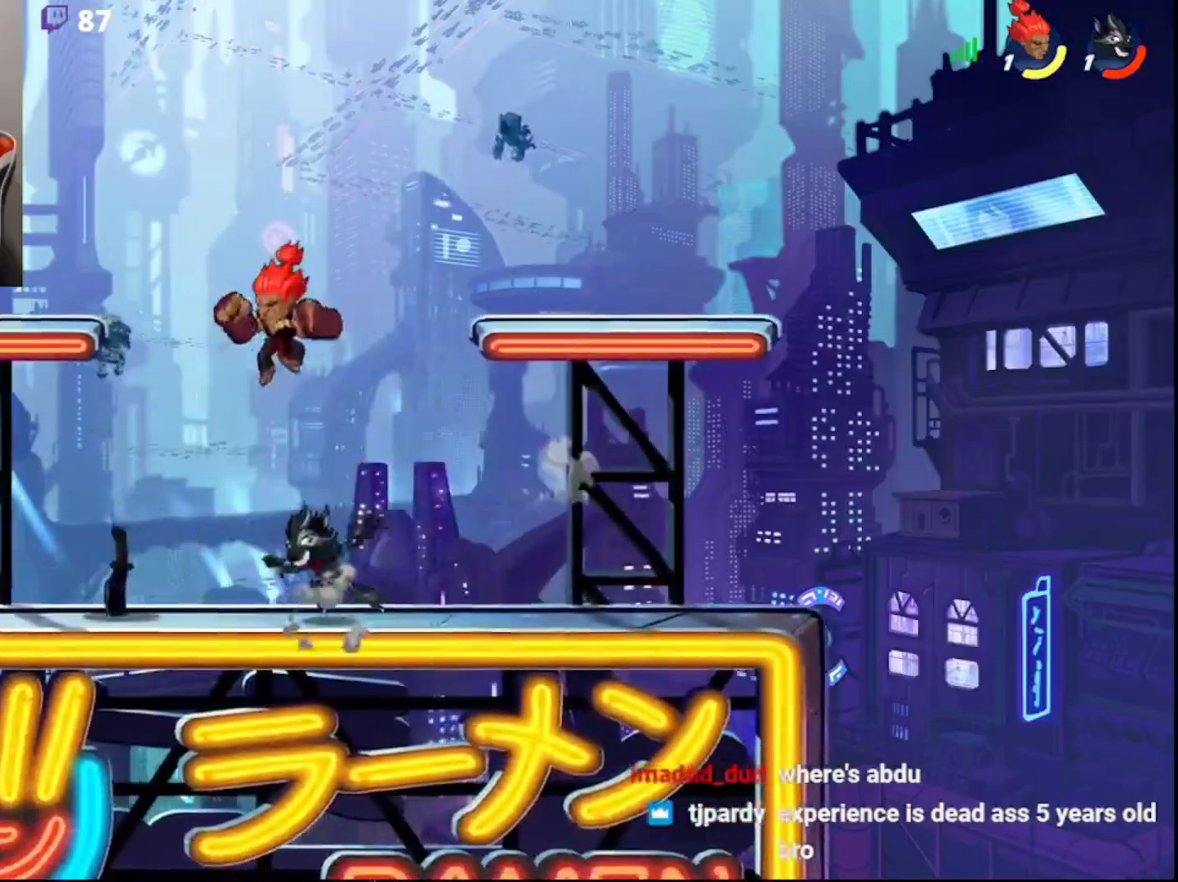
{"buttons": [], "left_stick": "center", "right_stick": "center", "events": [[117, "CIRCLE", "down"], [183, "CIRCLE", "up"], [200, "left_stick", "up-right"], [383, "left_stick", "center"]]}
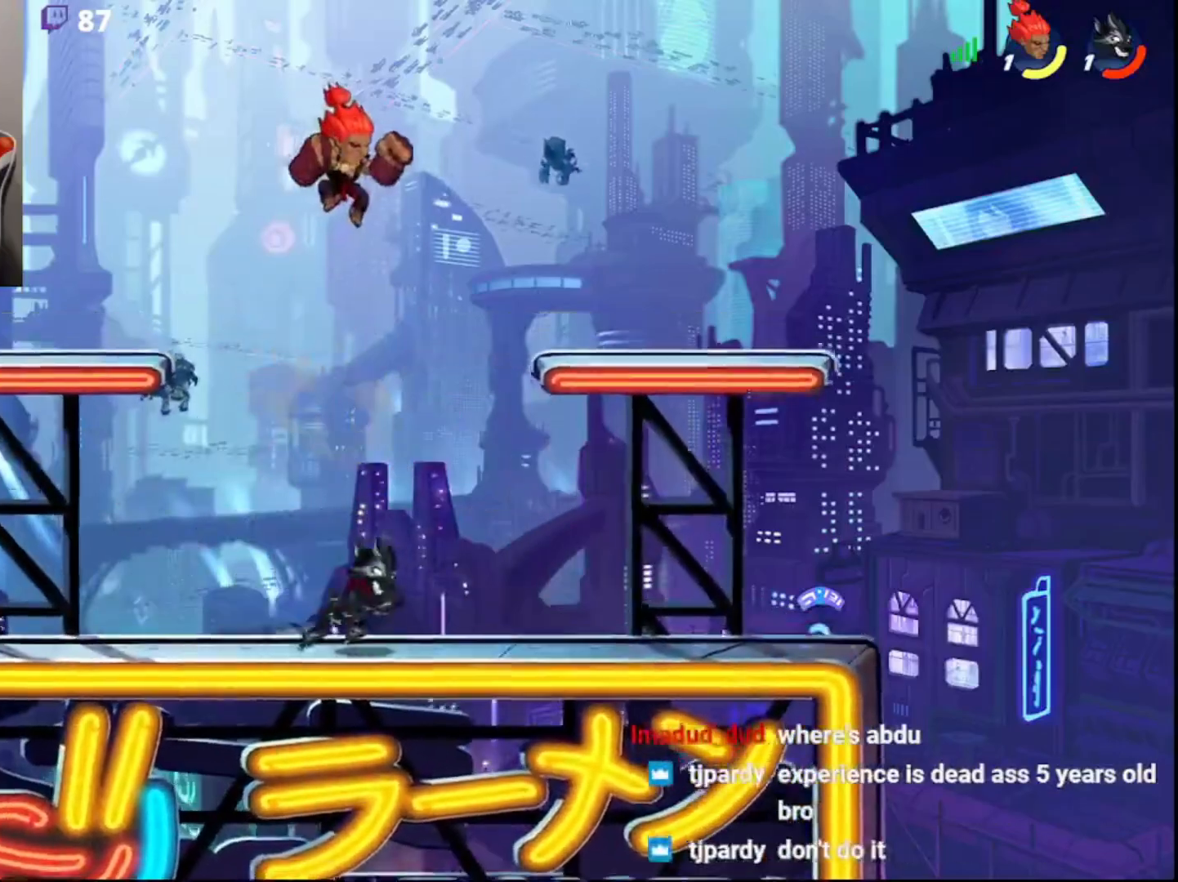
{"buttons": [], "left_stick": "right", "right_stick": "center", "events": [[200, "left_stick", "right"], [283, "left_stick", "down-right"], [300, "L3", "down"], [400, "left_stick", "right"], [417, "L3", "up"]]}
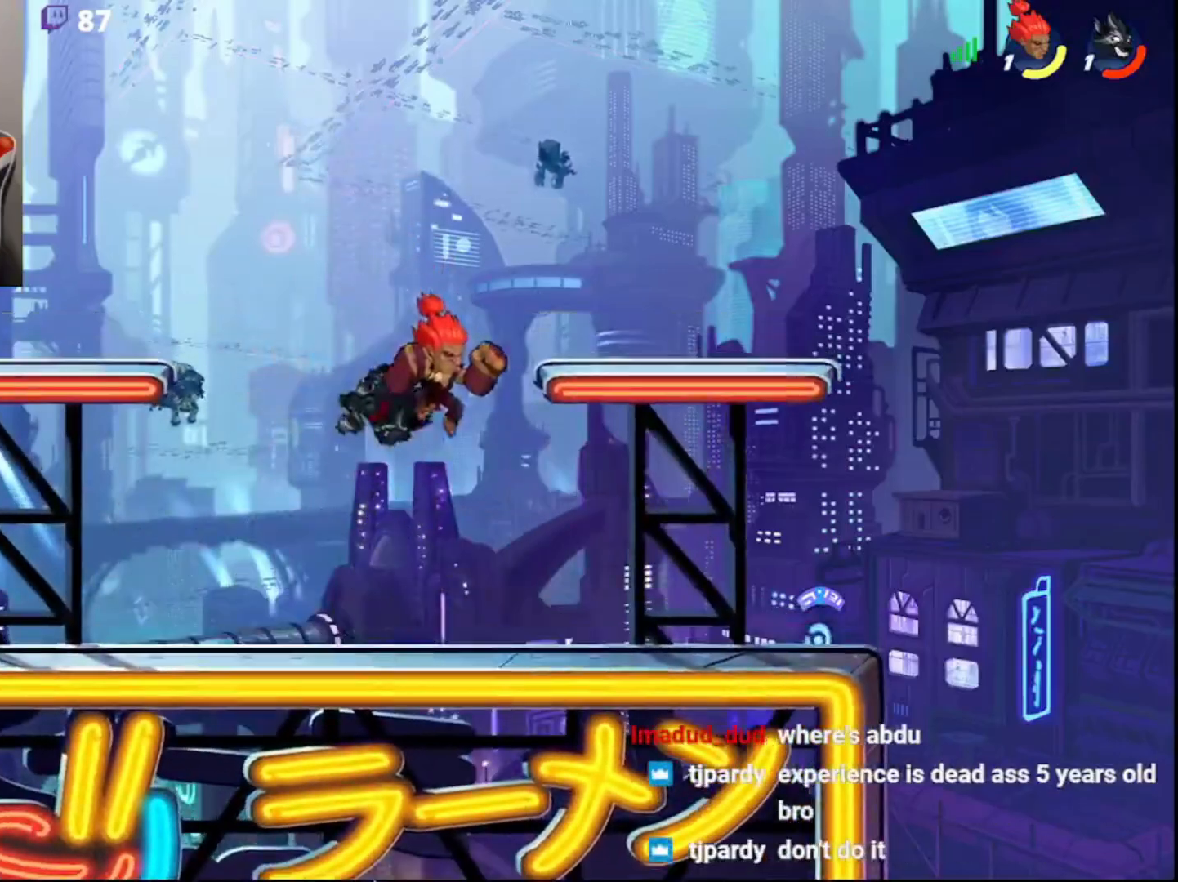
{"buttons": ["CROSS"], "left_stick": "up-right", "right_stick": "center", "events": [[83, "left_stick", "left"], [283, "CIRCLE", "down"], [300, "L3", "down"], [317, "CROSS", "down"], [350, "CIRCLE", "up"], [383, "CROSS", "up"], [417, "CROSS", "down"], [417, "left_stick", "up-right"], [500, "L3", "up"]]}
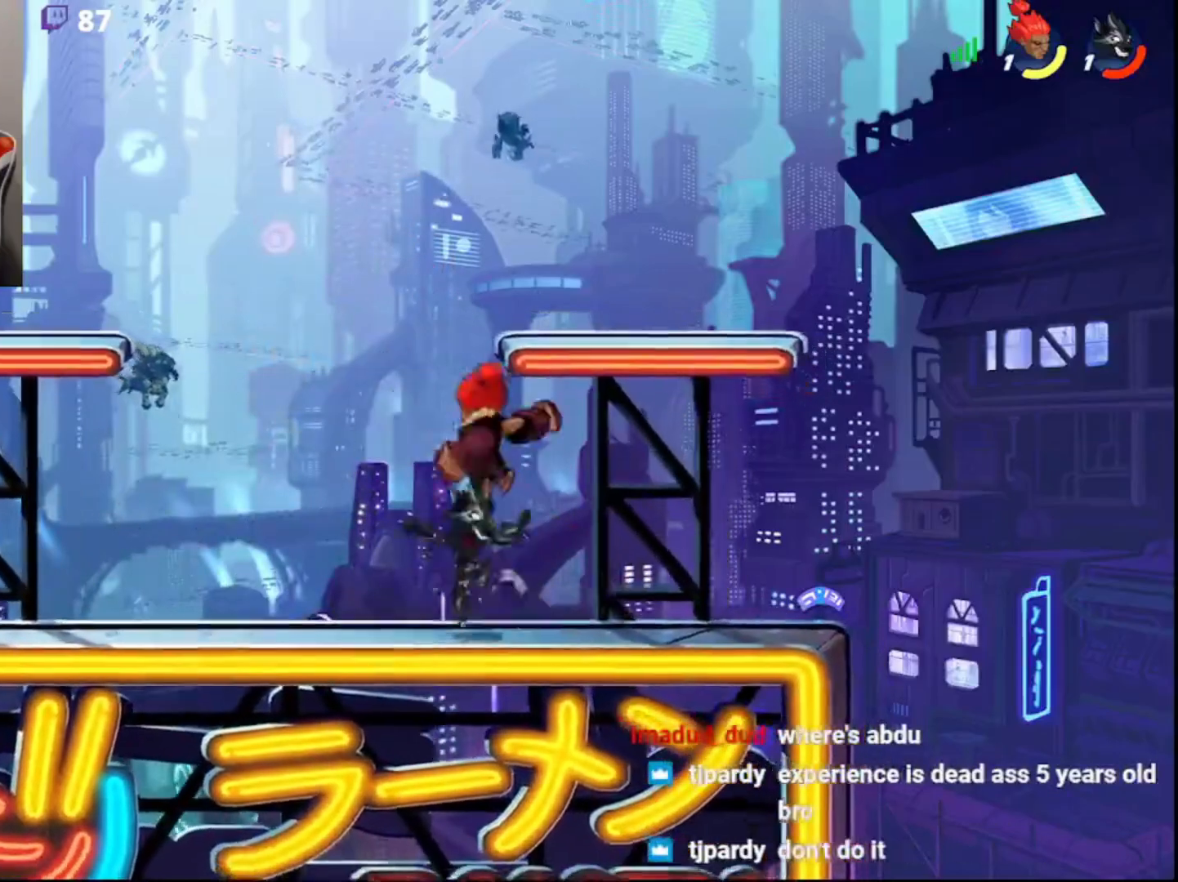
{"buttons": ["CIRCLE"], "left_stick": "up-right", "right_stick": "center", "events": [[33, "CROSS", "up"], [283, "left_stick", "center"], [333, "left_stick", "right"], [417, "CIRCLE", "down"], [467, "left_stick", "up-right"]]}
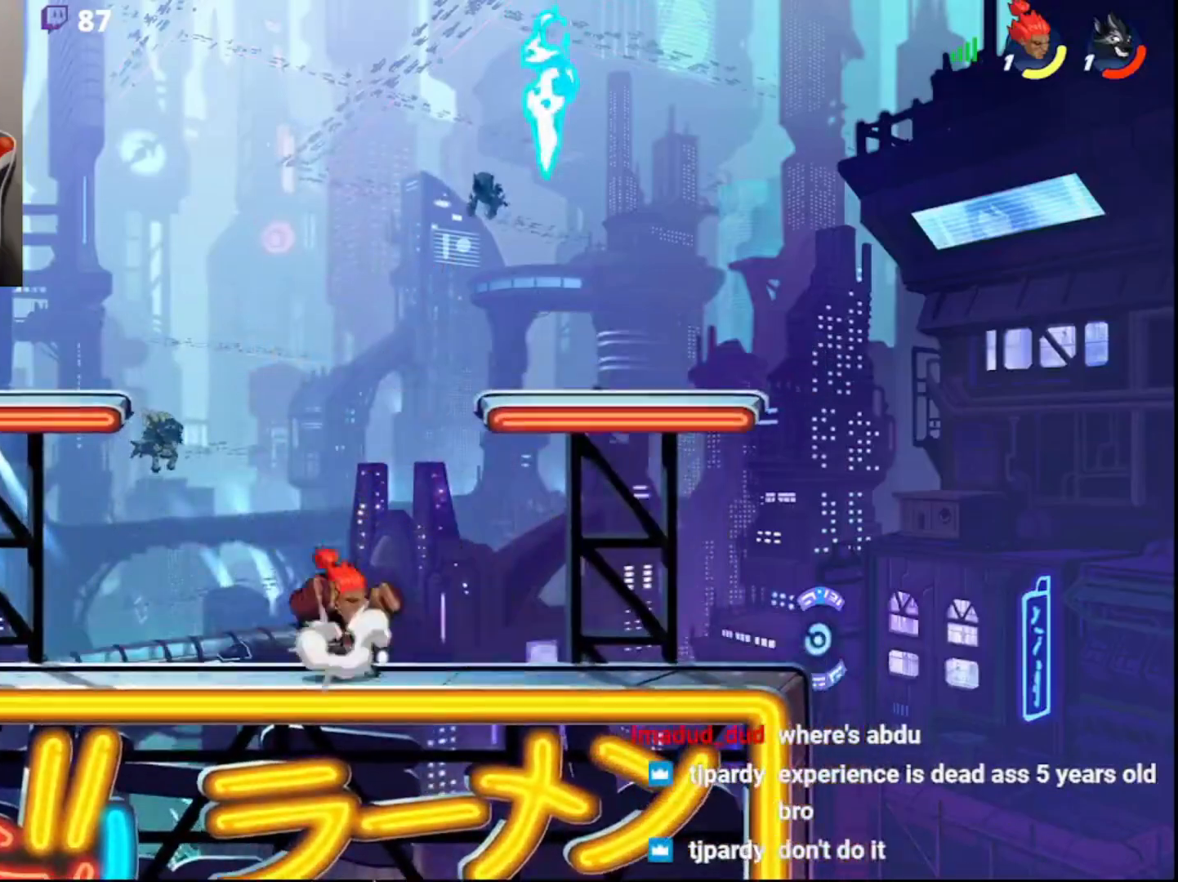
{"buttons": ["R2"], "left_stick": "up-right", "right_stick": "center", "events": [[17, "CIRCLE", "up"], [67, "left_stick", "center"], [117, "left_stick", "down-right"], [283, "left_stick", "up-right"], [433, "R2", "down"]]}
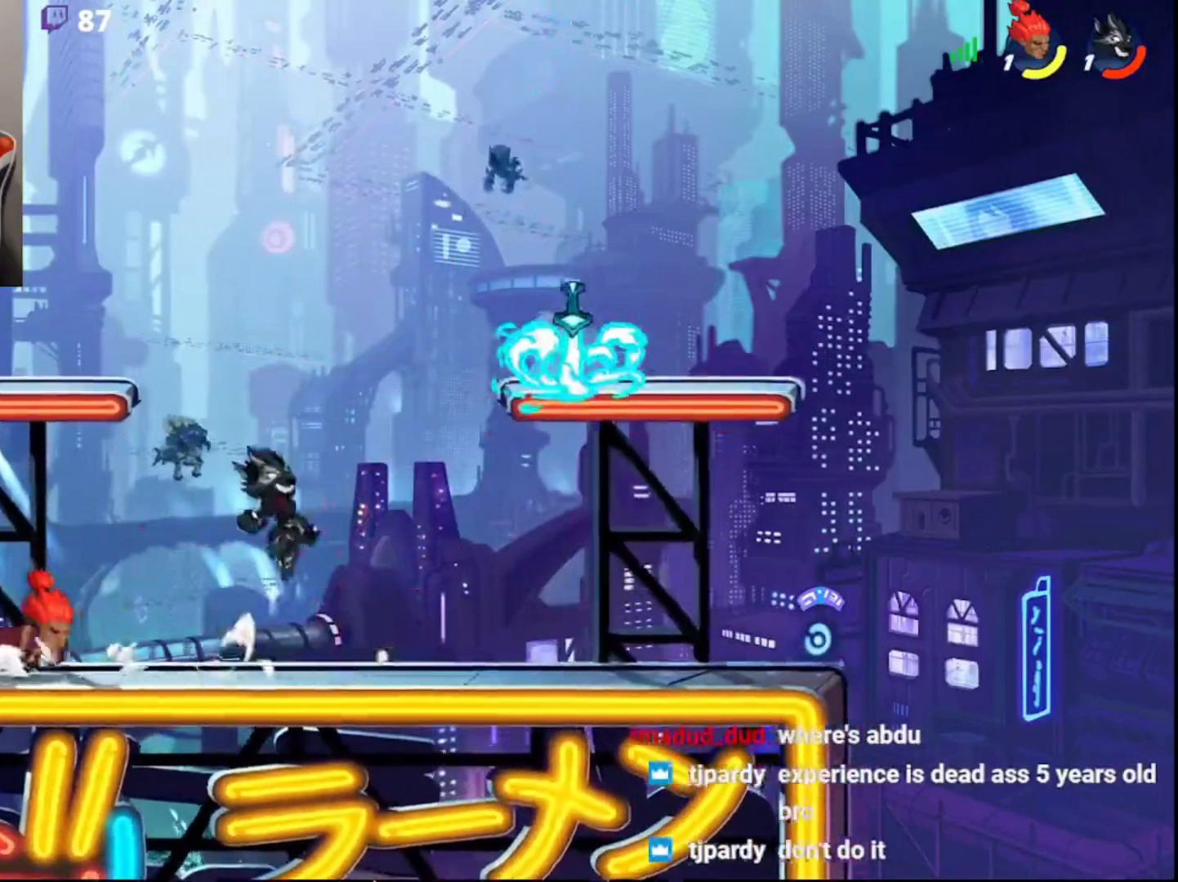
{"buttons": ["L3"], "left_stick": "up-right", "right_stick": "center", "events": [[100, "R2", "up"], [283, "CIRCLE", "down"], [283, "R2", "down"], [333, "L3", "down"], [350, "CROSS", "down"], [400, "R2", "up"], [417, "CIRCLE", "up"], [483, "CROSS", "up"]]}
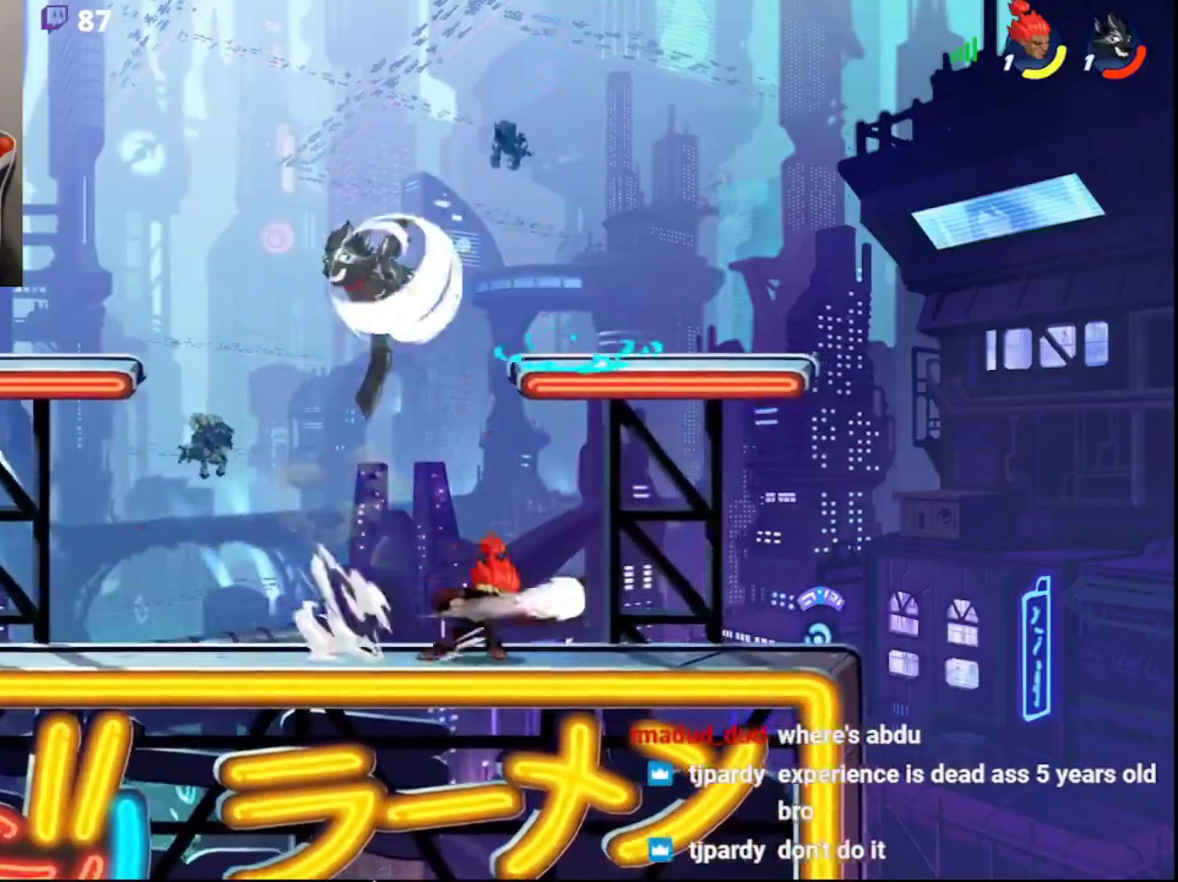
{"buttons": [], "left_stick": "center", "right_stick": "center", "events": [[50, "L3", "up"], [117, "left_stick", "center"]]}
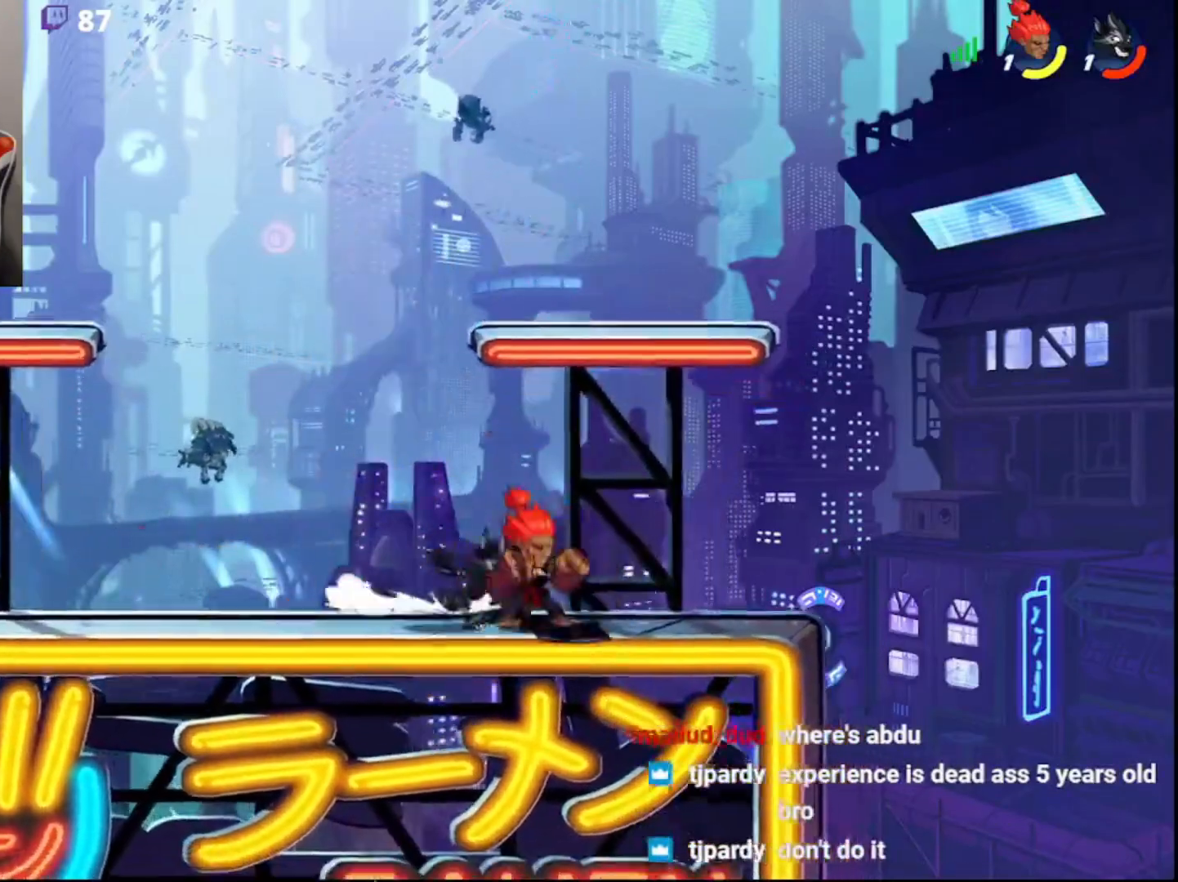
{"buttons": [], "left_stick": "center", "right_stick": "center", "events": [[50, "CIRCLE", "down"], [133, "CIRCLE", "up"]]}
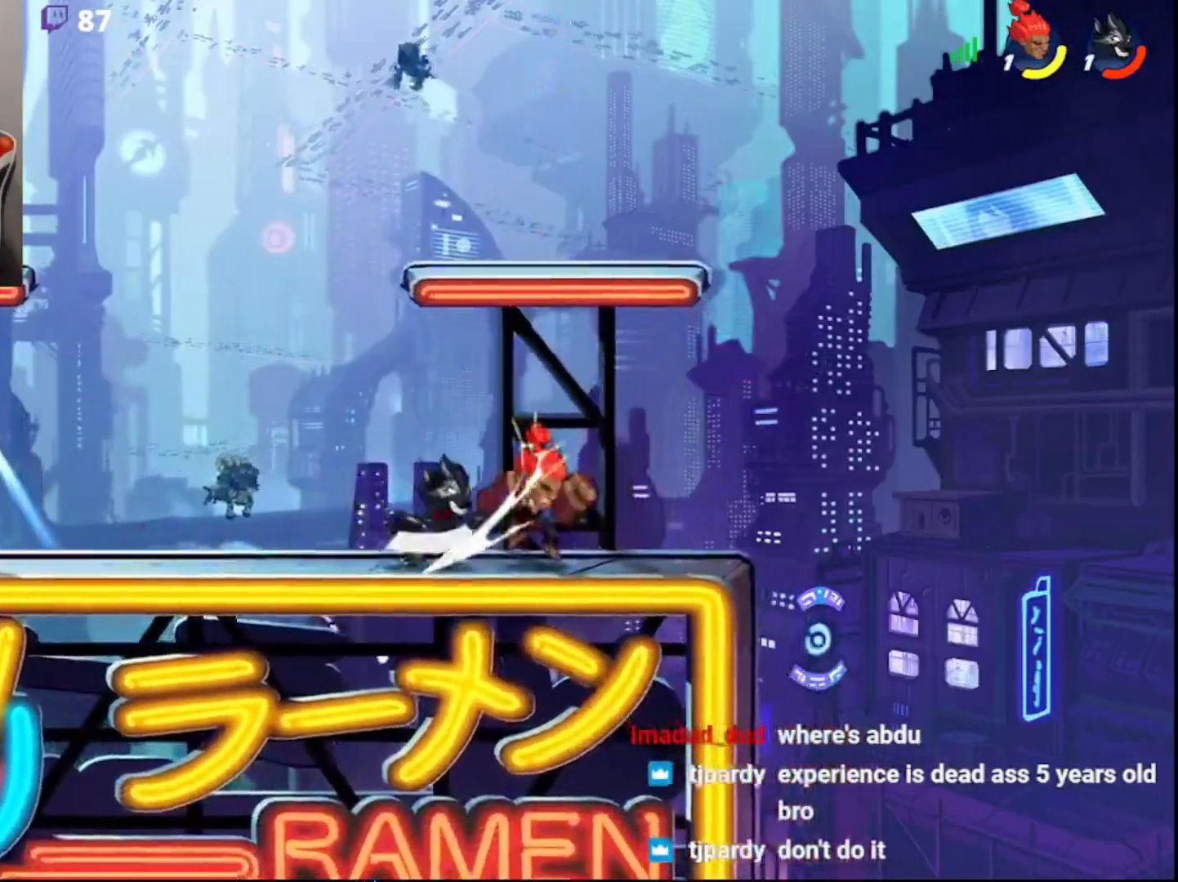
{"buttons": ["R2"], "left_stick": "left", "right_stick": "center", "events": [[400, "left_stick", "left"], [433, "R2", "down"], [450, "SQUARE", "down"], [500, "SQUARE", "up"]]}
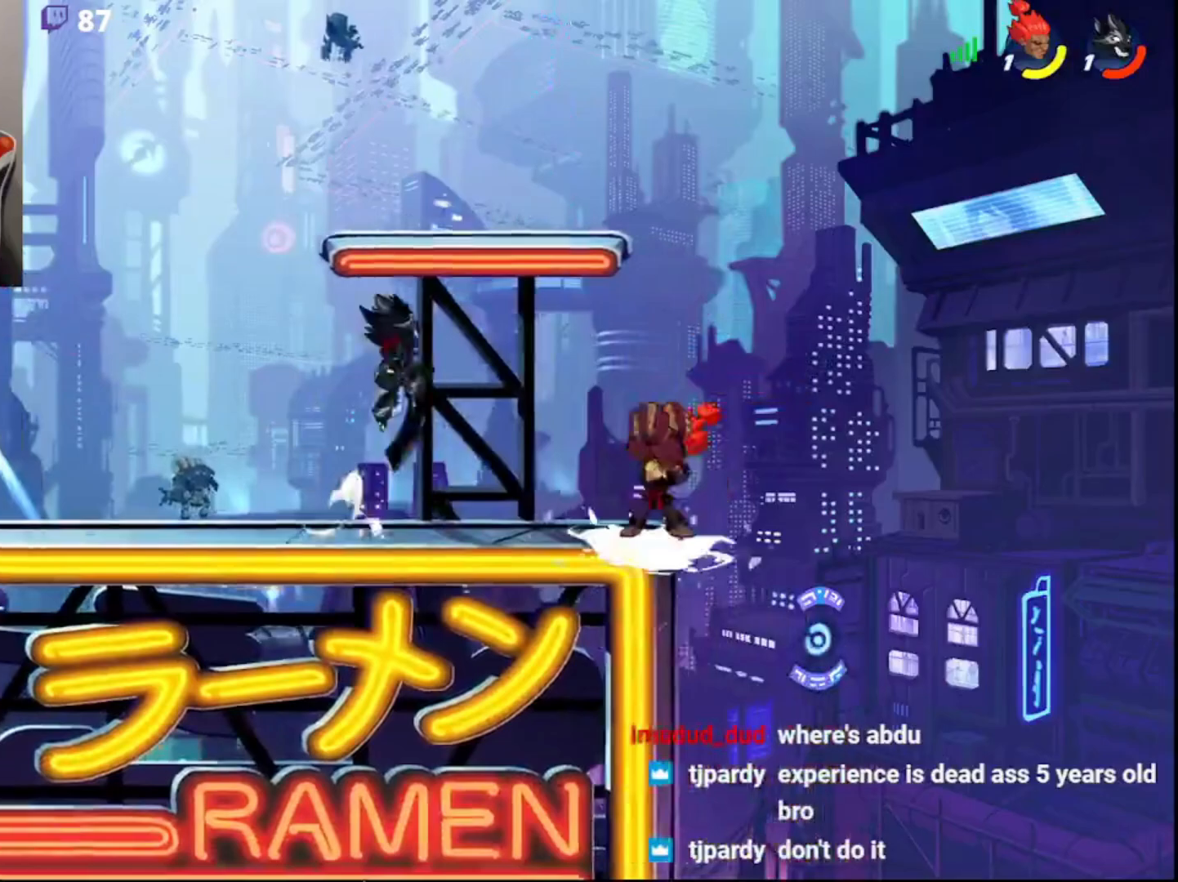
{"buttons": [], "left_stick": "center", "right_stick": "center", "events": [[17, "R2", "up"], [33, "left_stick", "center"]]}
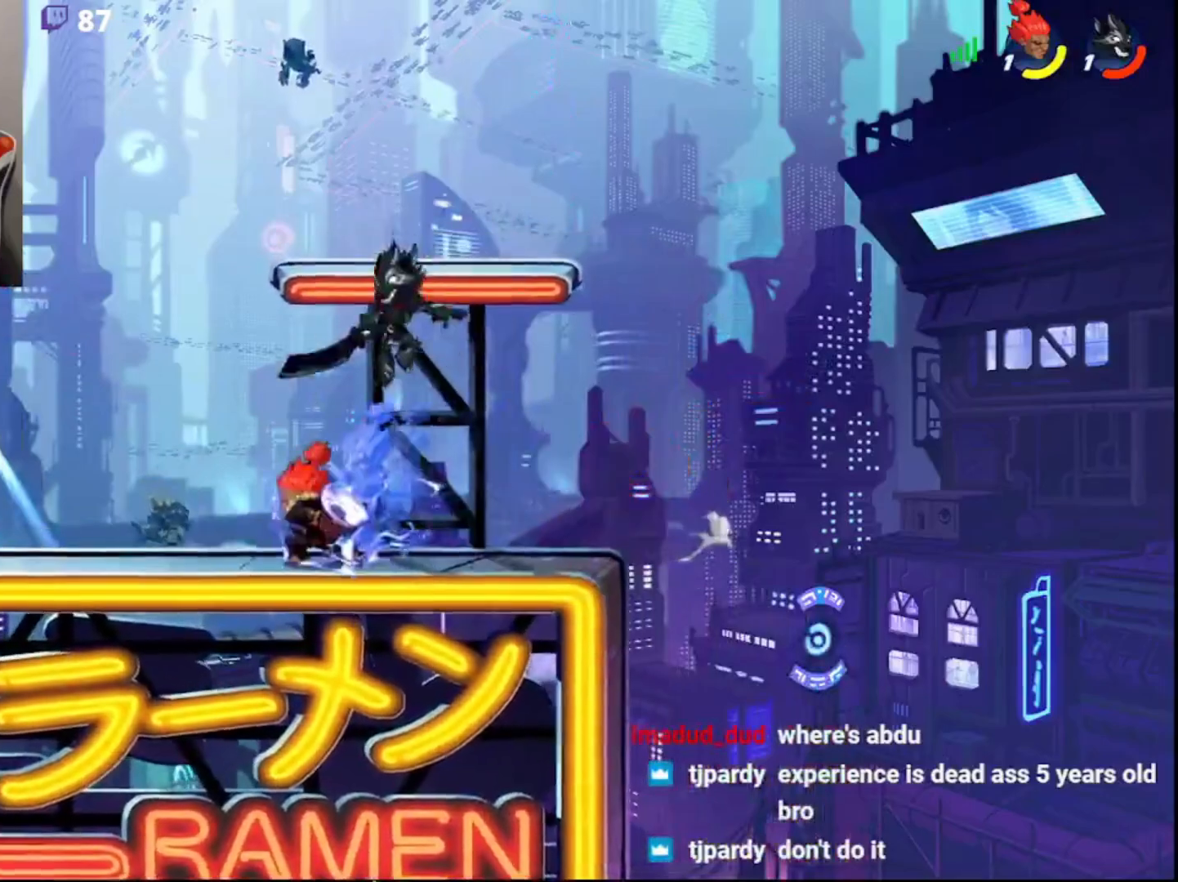
{"buttons": [], "left_stick": "center", "right_stick": "center", "events": []}
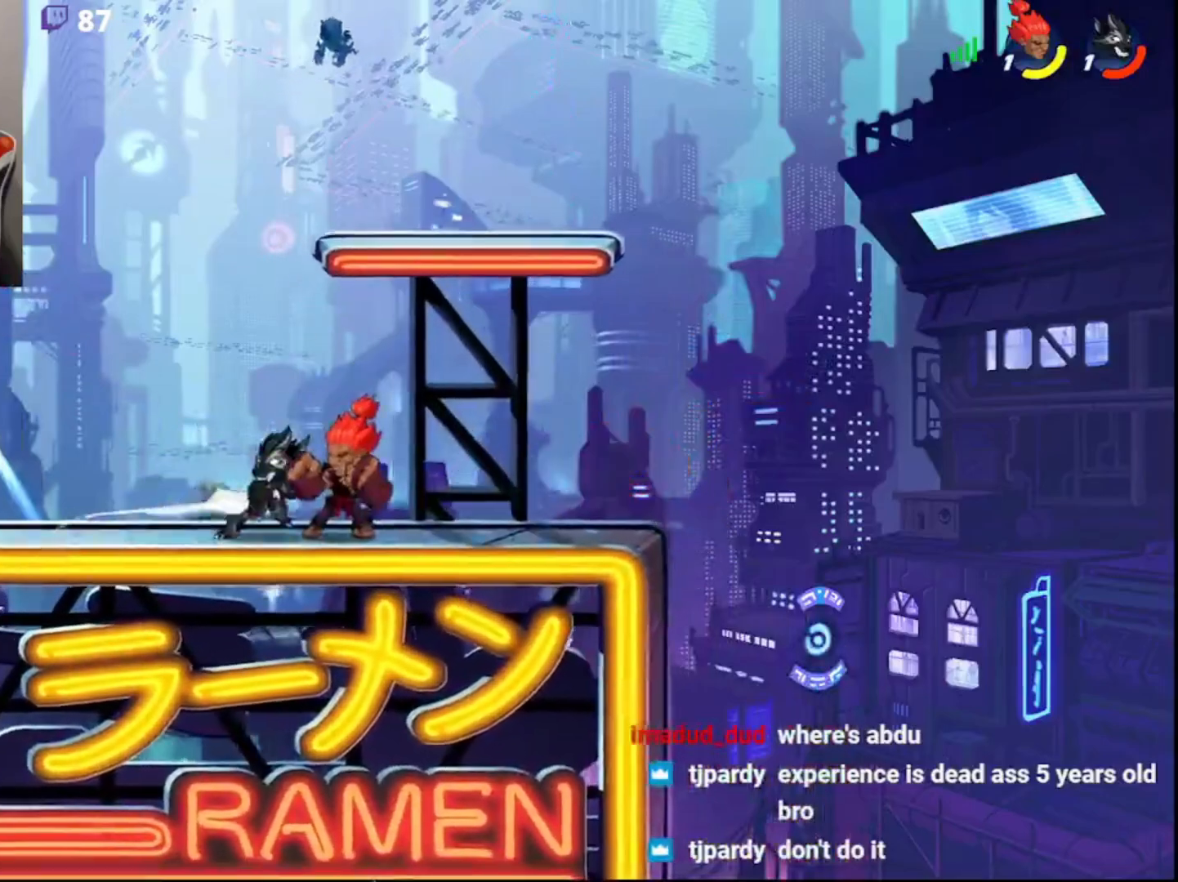
{"buttons": ["CROSS"], "left_stick": "center", "right_stick": "center", "events": [[133, "CROSS", "down"], [200, "CROSS", "up"], [250, "CROSS", "down"], [300, "CROSS", "up"], [367, "CROSS", "down"], [433, "CROSS", "up"], [500, "CROSS", "down"]]}
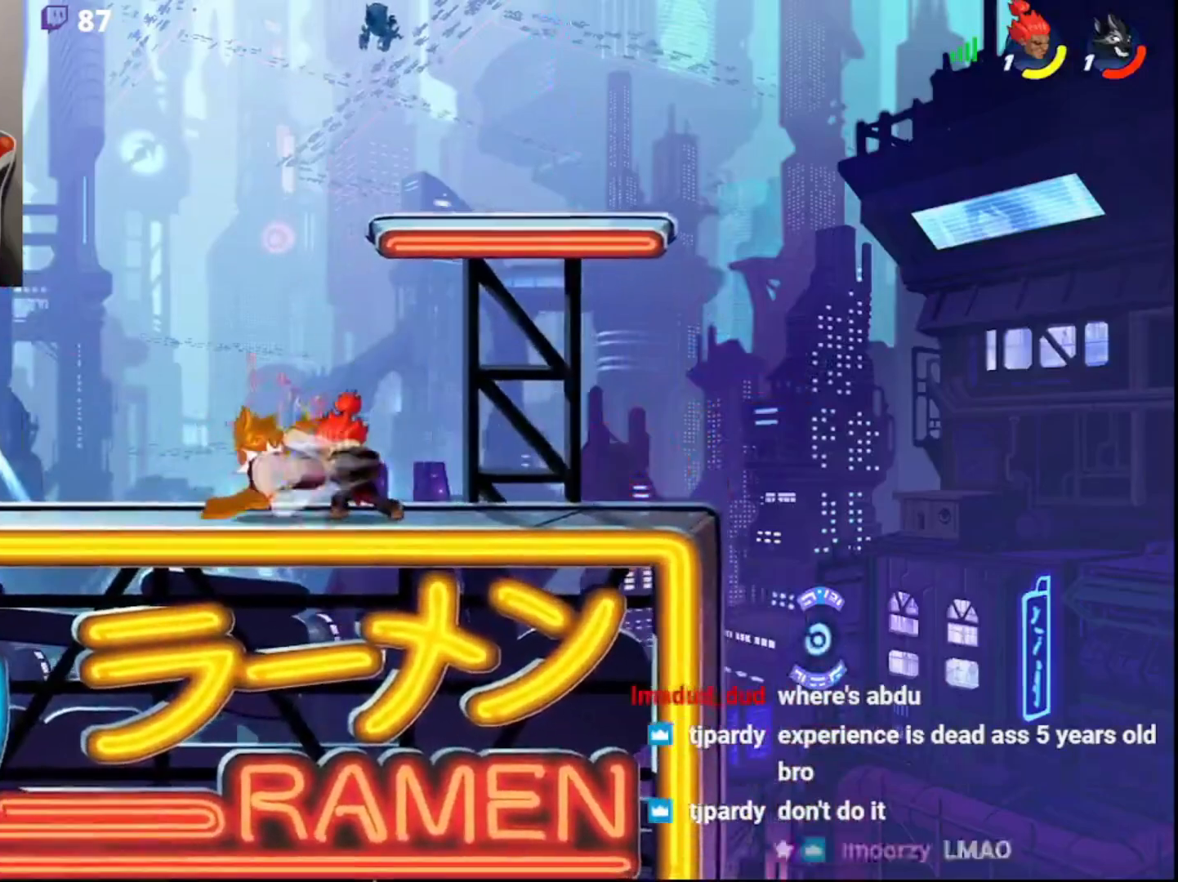
{"buttons": [], "left_stick": "left", "right_stick": "center", "events": [[67, "CROSS", "up"], [133, "CROSS", "down"], [217, "CROSS", "up"], [250, "CROSS", "down"], [367, "CROSS", "up"], [400, "left_stick", "left"]]}
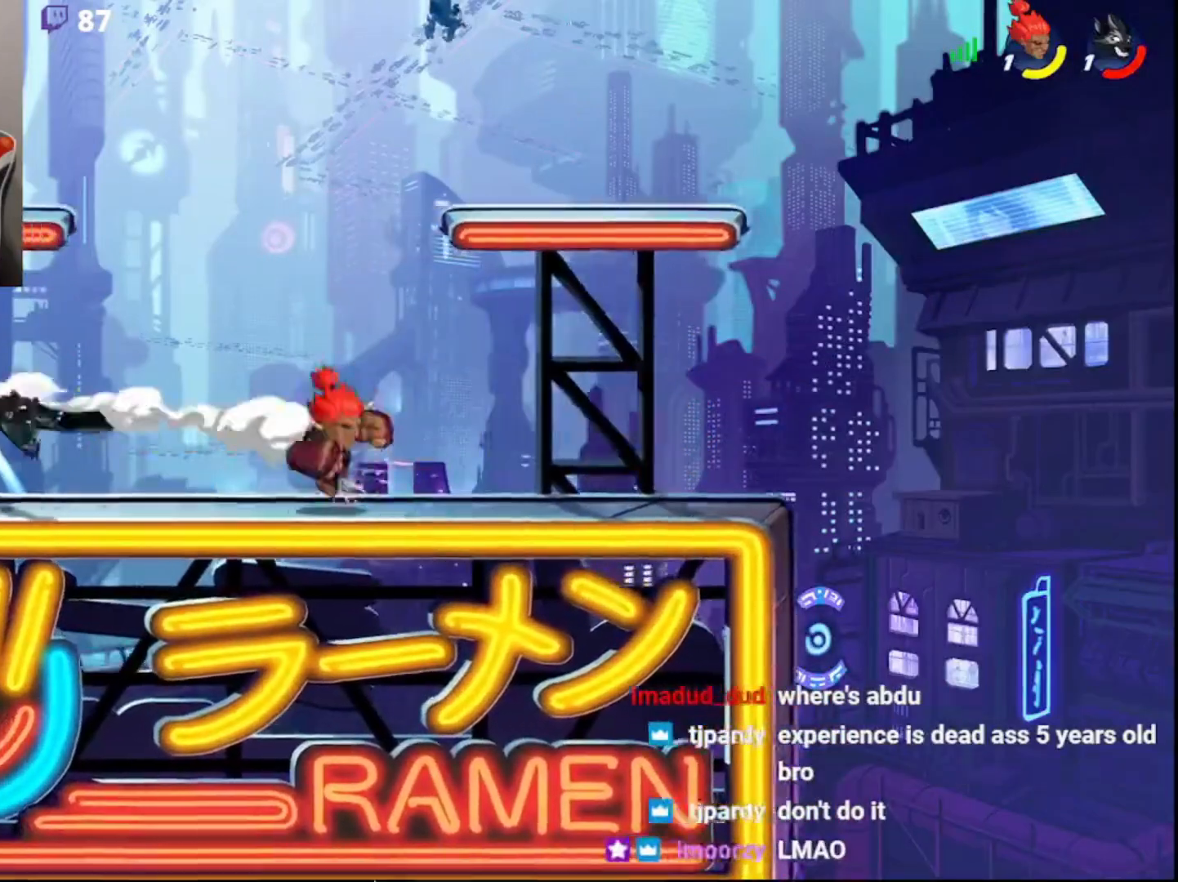
{"buttons": ["R2"], "left_stick": "left", "right_stick": "center", "events": [[100, "R2", "down"], [233, "R2", "up"], [383, "R2", "down"]]}
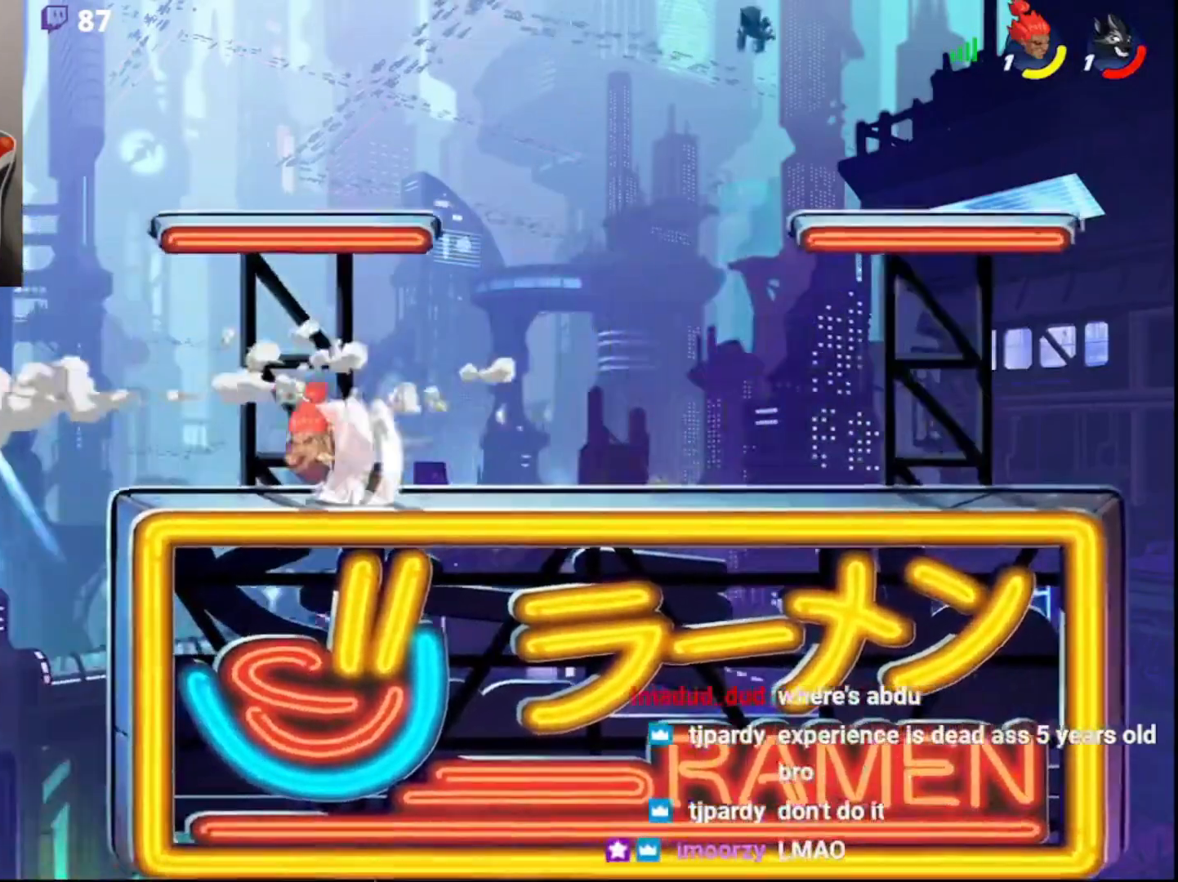
{"buttons": ["SQUARE", "R2", "L3"], "left_stick": "left", "right_stick": "center", "events": [[67, "left_stick", "up-right"], [117, "L3", "down"], [117, "SQUARE", "down"], [183, "left_stick", "up-left"], [317, "left_stick", "left"]]}
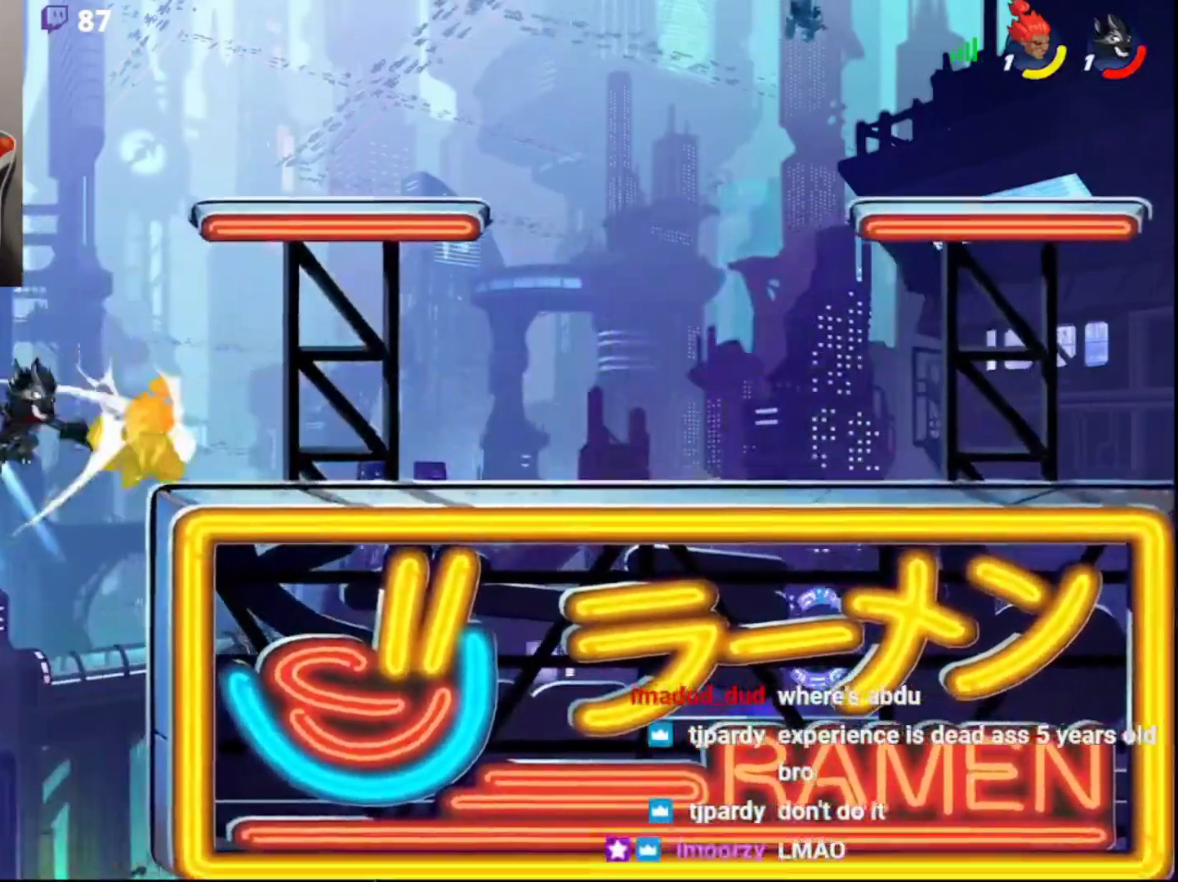
{"buttons": [], "left_stick": "right", "right_stick": "center", "events": [[117, "R2", "up"], [133, "SQUARE", "up"], [150, "L3", "up"], [200, "left_stick", "center"], [283, "left_stick", "right"], [350, "CIRCLE", "down"], [467, "CIRCLE", "up"]]}
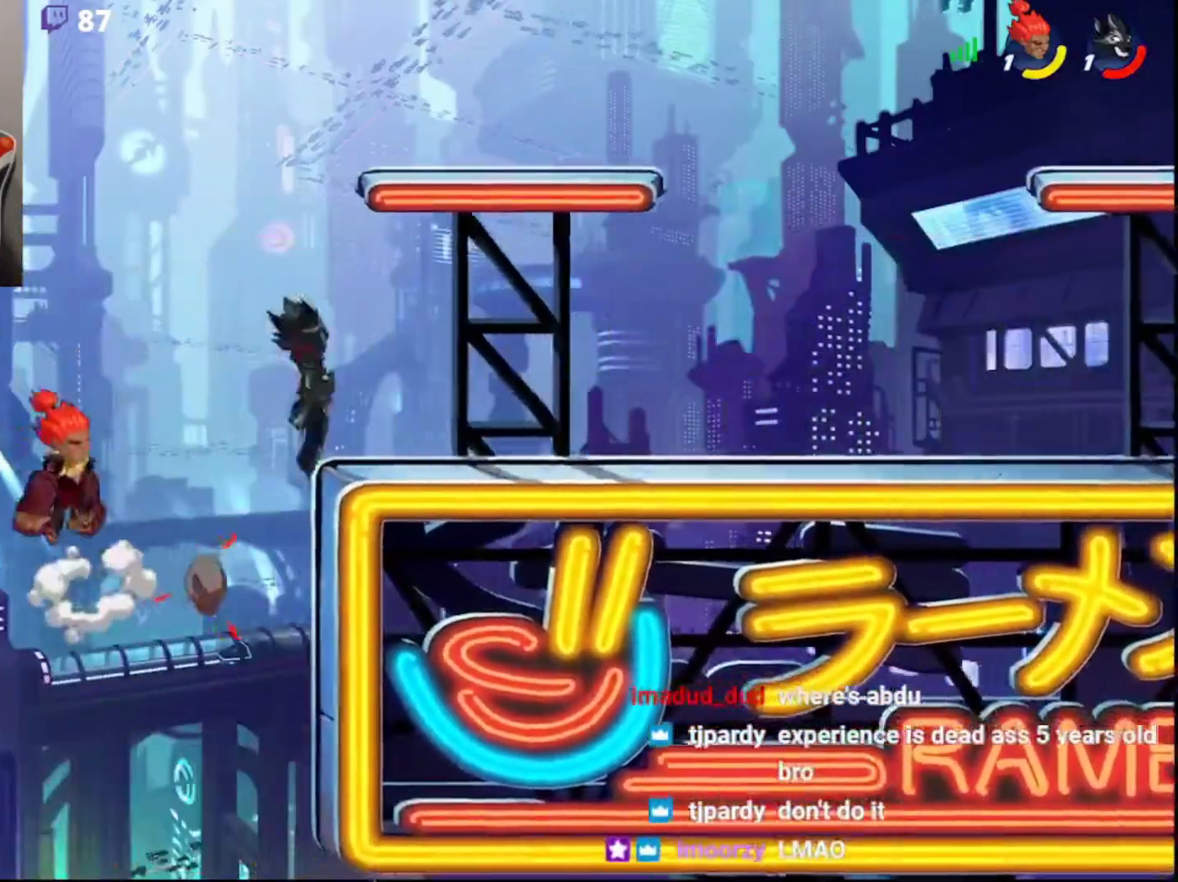
{"buttons": [], "left_stick": "up-right", "right_stick": "center", "events": [[200, "CIRCLE", "down"], [233, "left_stick", "left"], [300, "CIRCLE", "up"], [350, "left_stick", "up-right"]]}
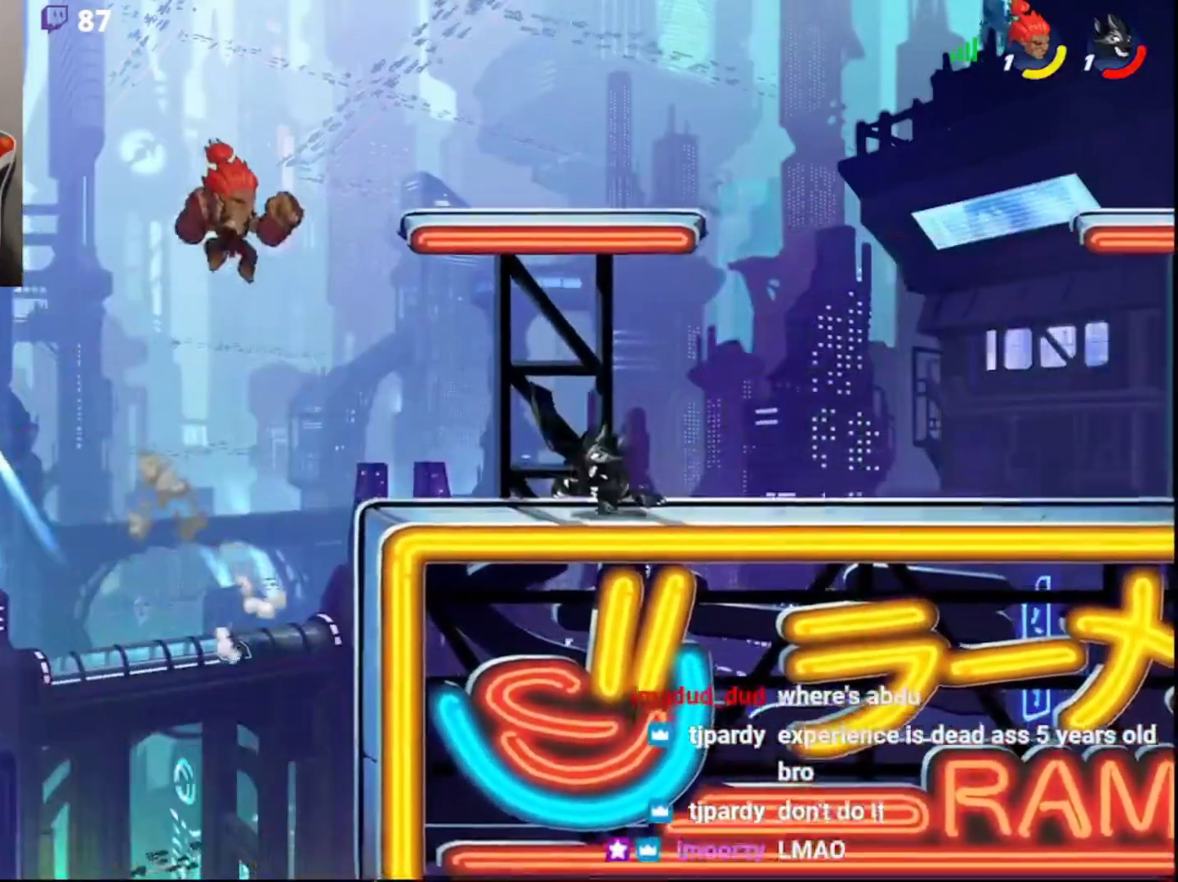
{"buttons": [], "left_stick": "up-right", "right_stick": "center", "events": [[83, "SQUARE", "down"], [133, "SQUARE", "up"], [183, "SQUARE", "down"], [233, "SQUARE", "up"], [283, "SQUARE", "down"], [350, "SQUARE", "up"]]}
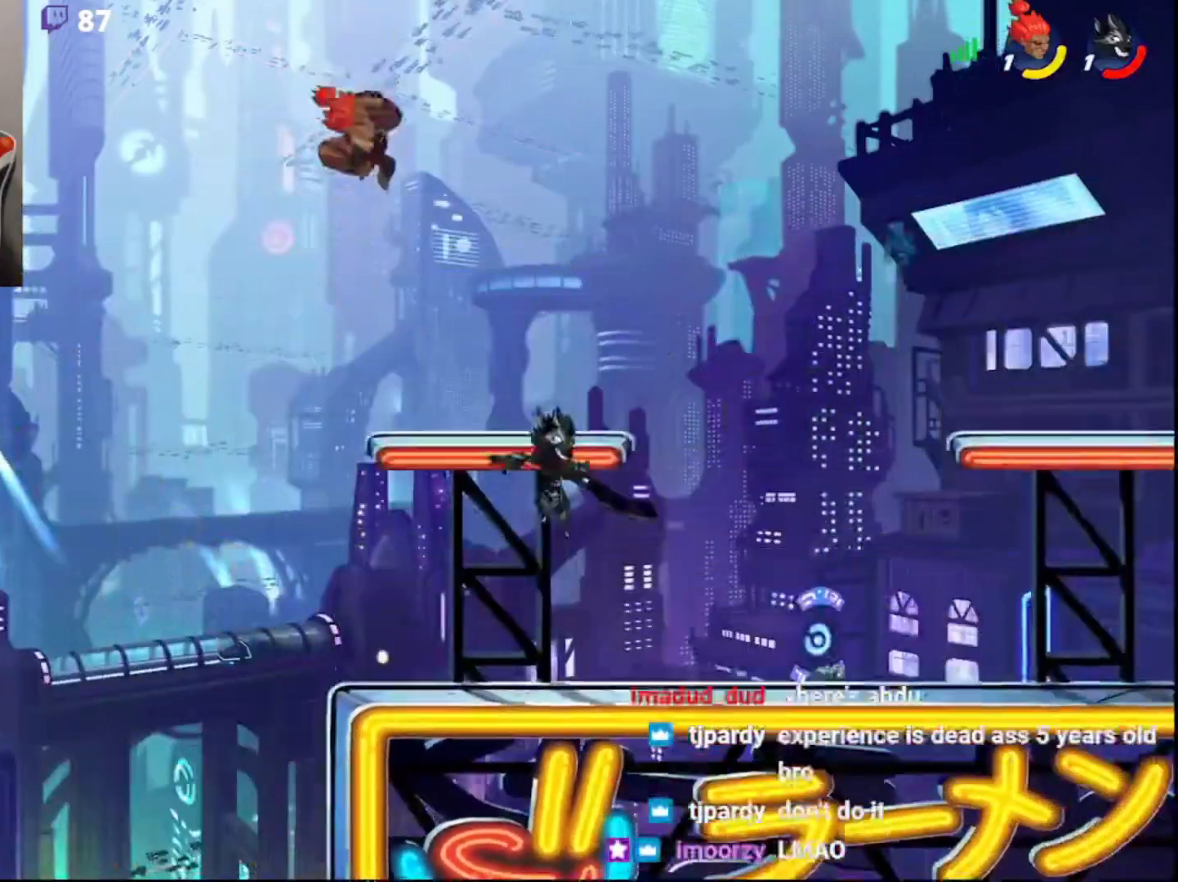
{"buttons": [], "left_stick": "up-right", "right_stick": "center", "events": [[350, "R2", "down"], [433, "R2", "up"]]}
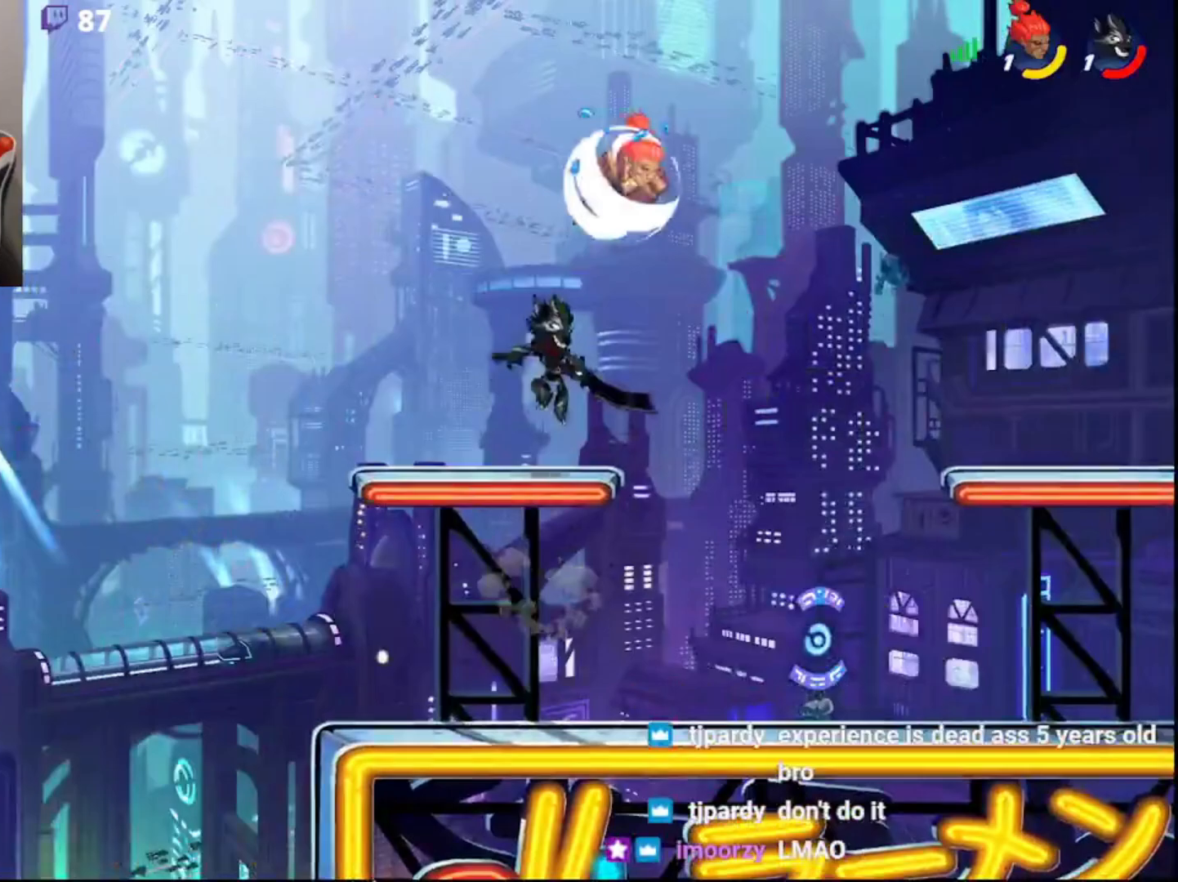
{"buttons": [], "left_stick": "left", "right_stick": "center", "events": [[200, "left_stick", "left"]]}
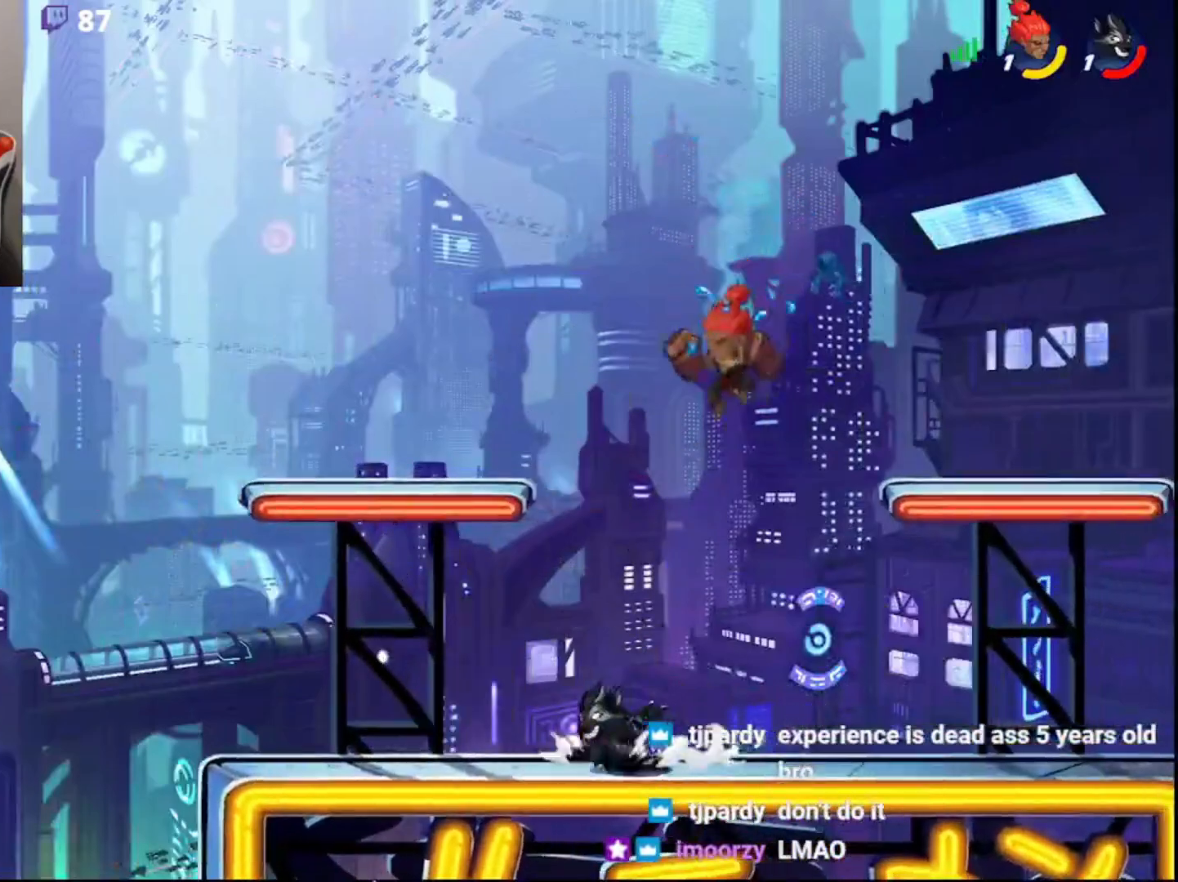
{"buttons": [], "left_stick": "right", "right_stick": "center", "events": [[200, "CROSS", "down"], [250, "CROSS", "up"], [250, "L3", "down"], [300, "CROSS", "down"], [350, "L3", "up"], [350, "left_stick", "up-right"], [367, "CROSS", "up"], [450, "left_stick", "right"]]}
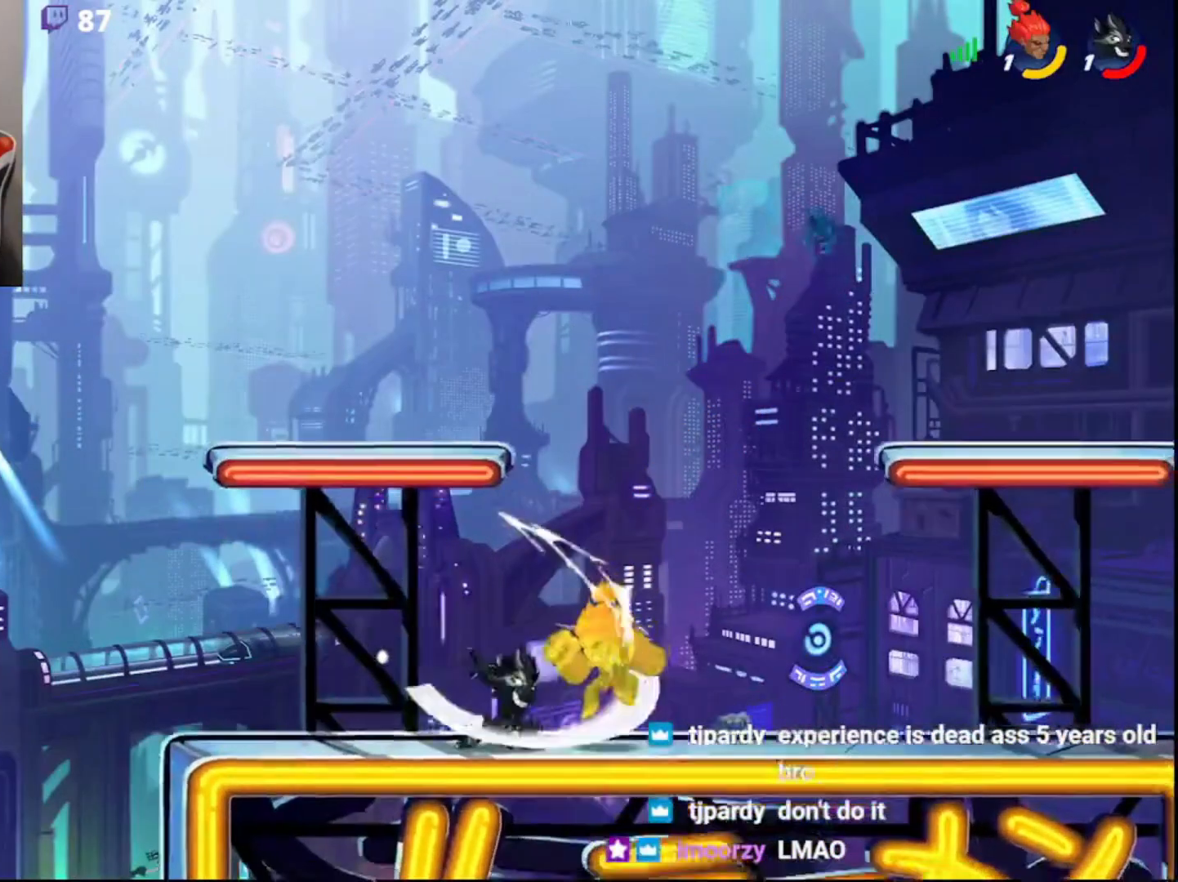
{"buttons": [], "left_stick": "center", "right_stick": "center", "events": [[117, "left_stick", "center"]]}
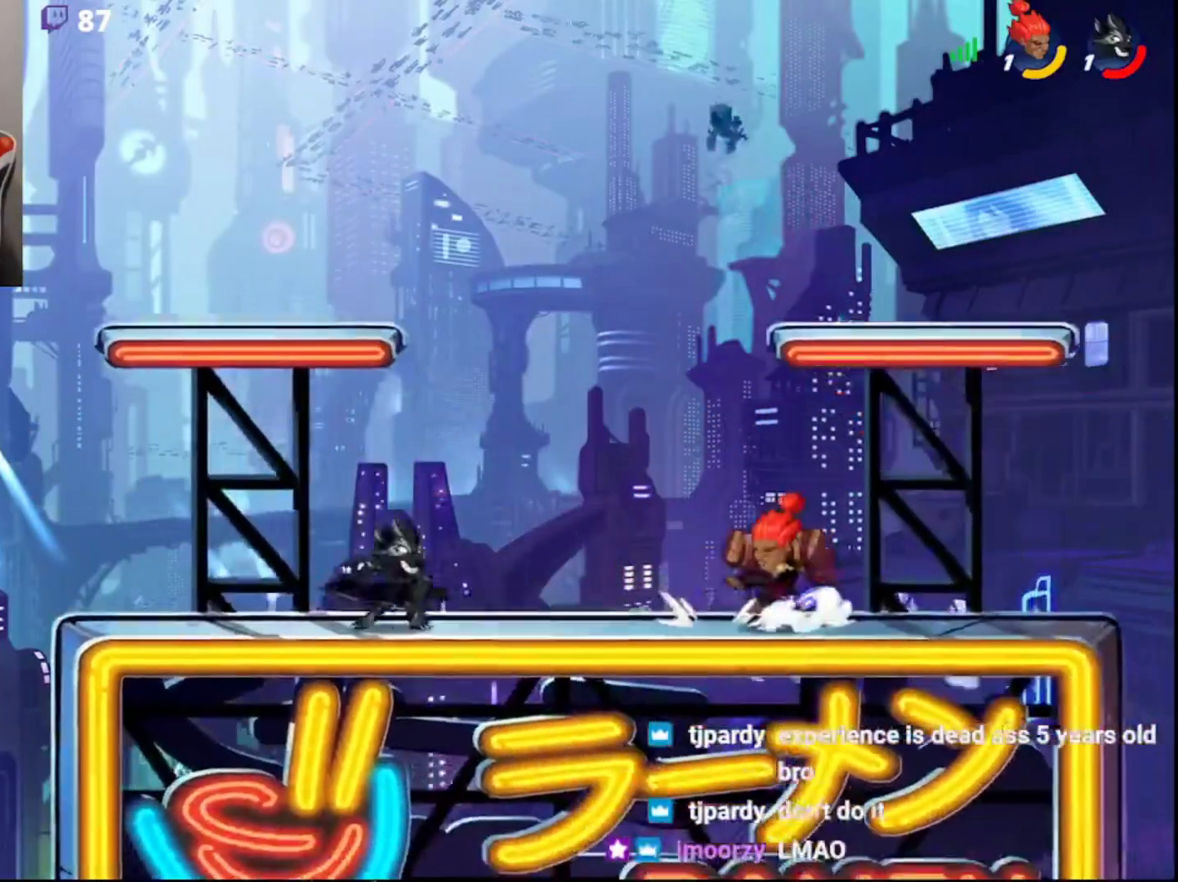
{"buttons": [], "left_stick": "center", "right_stick": "center", "events": []}
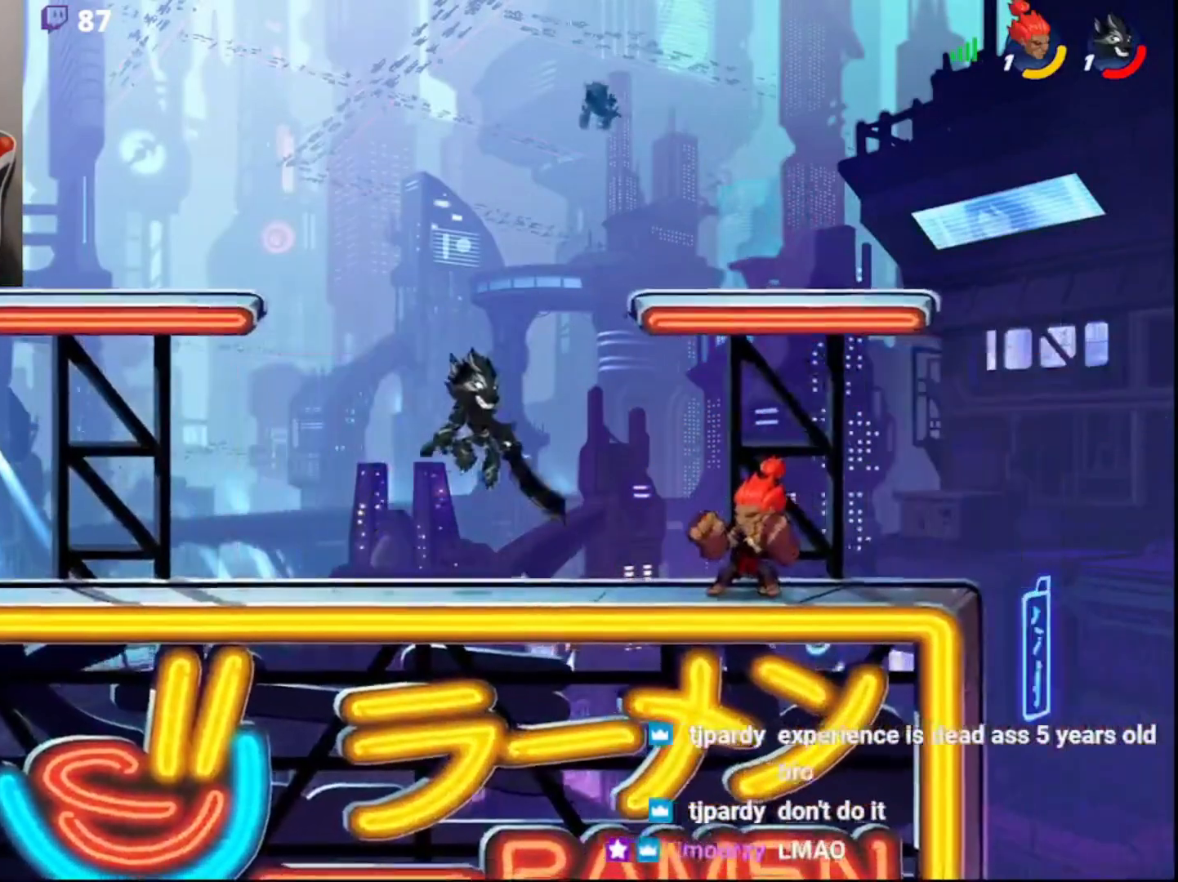
{"buttons": [], "left_stick": "down-right", "right_stick": "center", "events": [[33, "left_stick", "left"], [50, "R2", "down"], [183, "R2", "up"], [183, "left_stick", "center"], [267, "CIRCLE", "down"], [367, "CIRCLE", "up"], [367, "left_stick", "up-right"], [483, "left_stick", "down-right"]]}
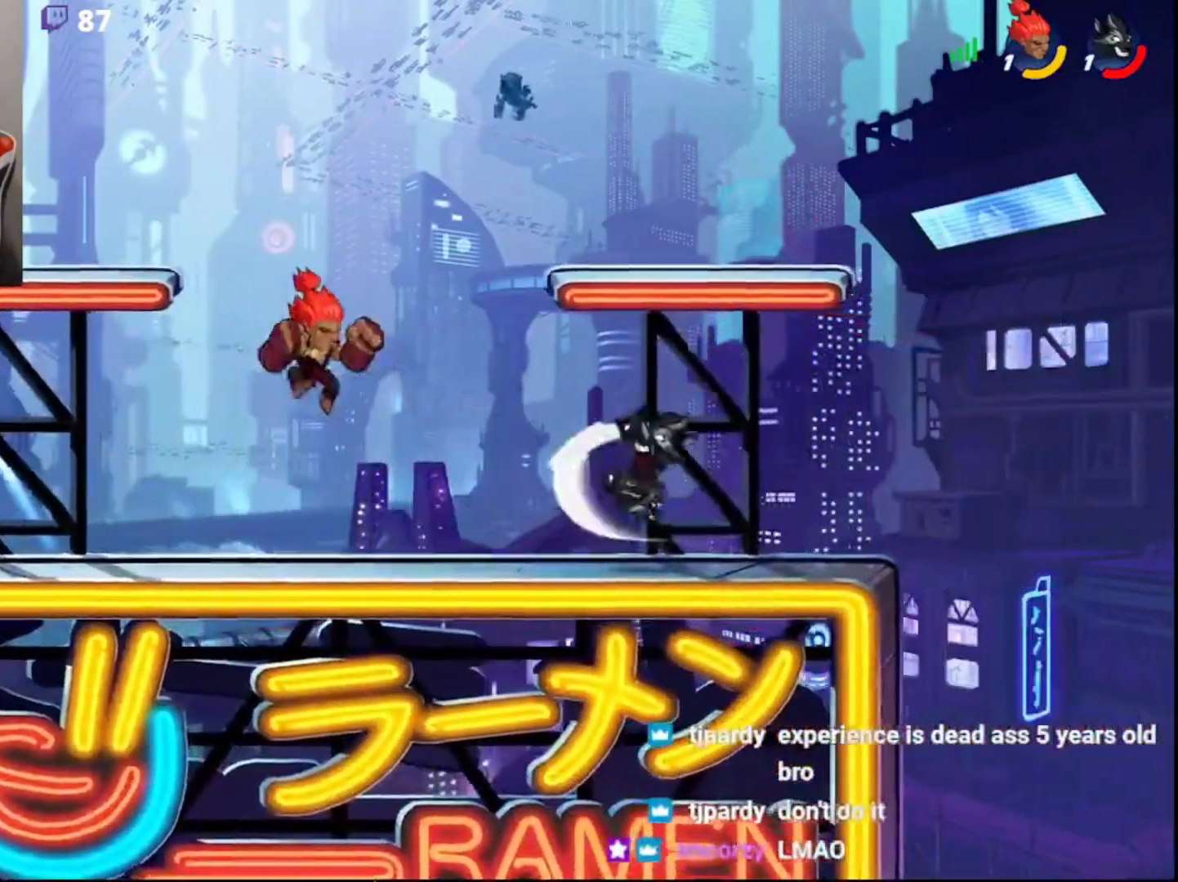
{"buttons": [], "left_stick": "center", "right_stick": "center", "events": [[350, "left_stick", "center"]]}